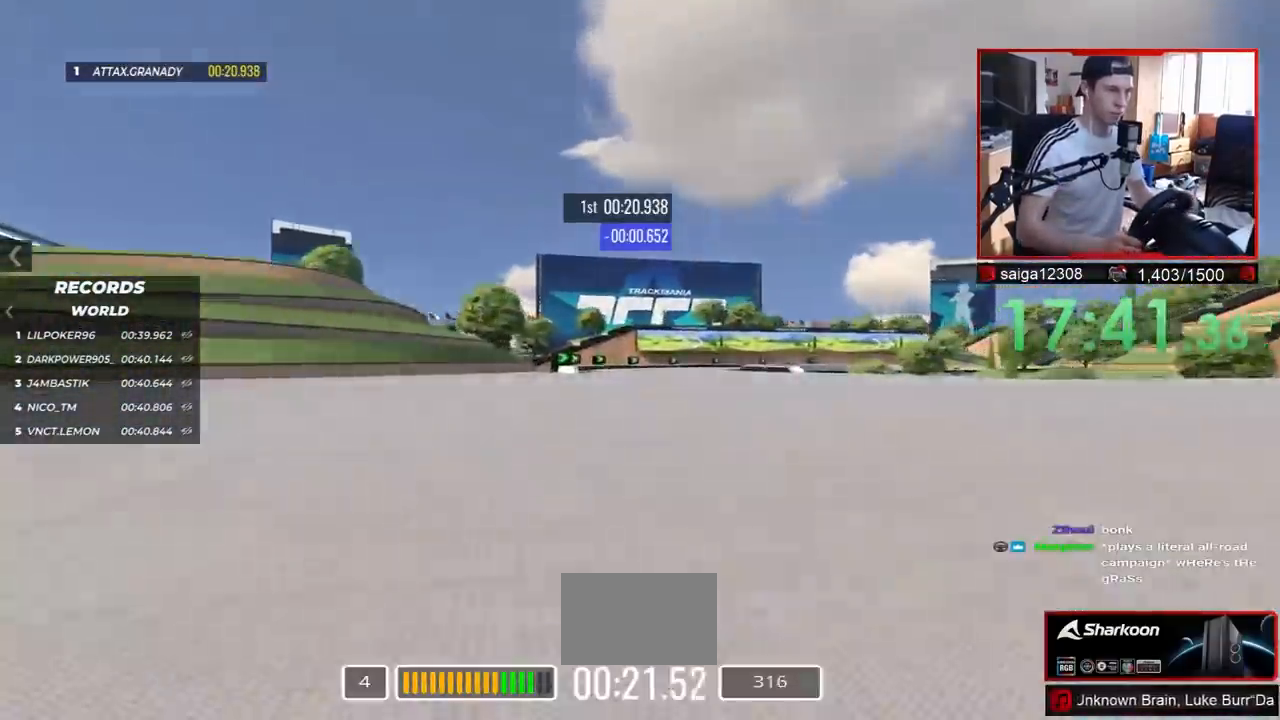
Gameplay with keyboard; each line is a JSON object with the keys held at the frame after it. "events" lists presses ("down") and releases ("up") of "down", "left", "right" and "up" between this image and that frame as [ms after this image, input, new state], when the widget could be followed in between. No other keys are recorded. Mouse input is not recorded.
{"keys": ["right", "up"], "events": [[333, "right", "down"]]}
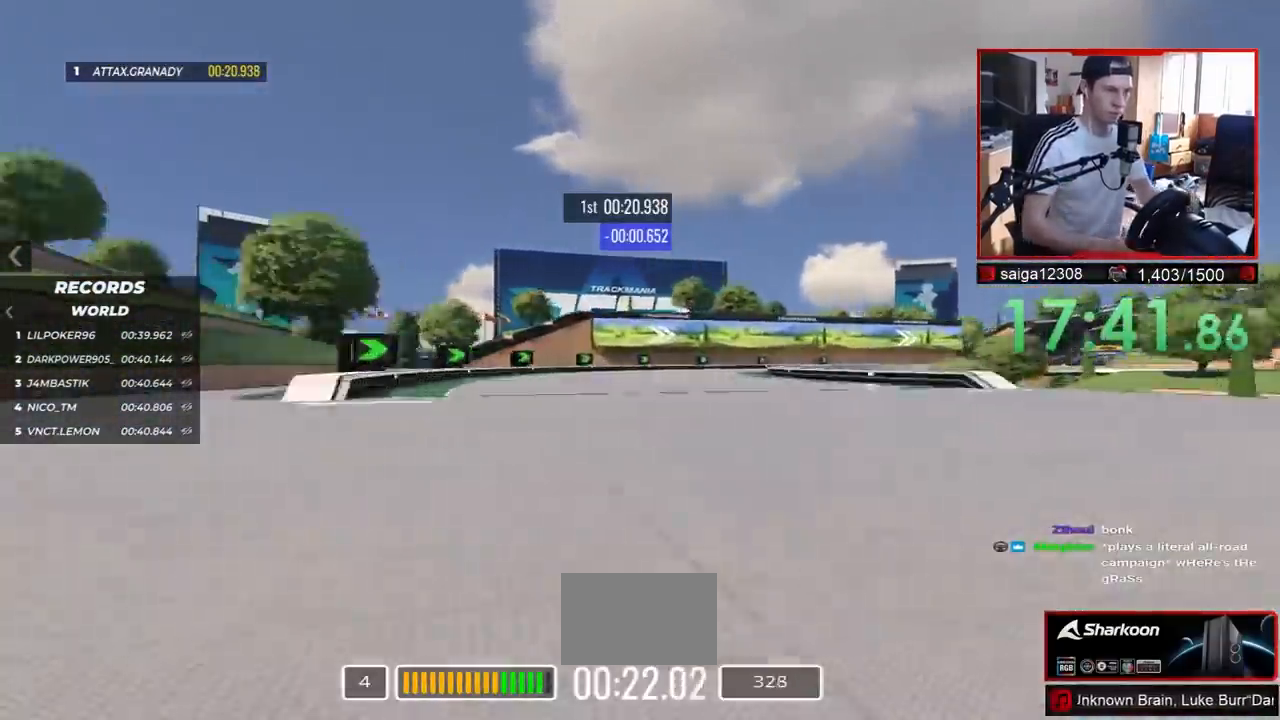
{"keys": ["right", "up"], "events": []}
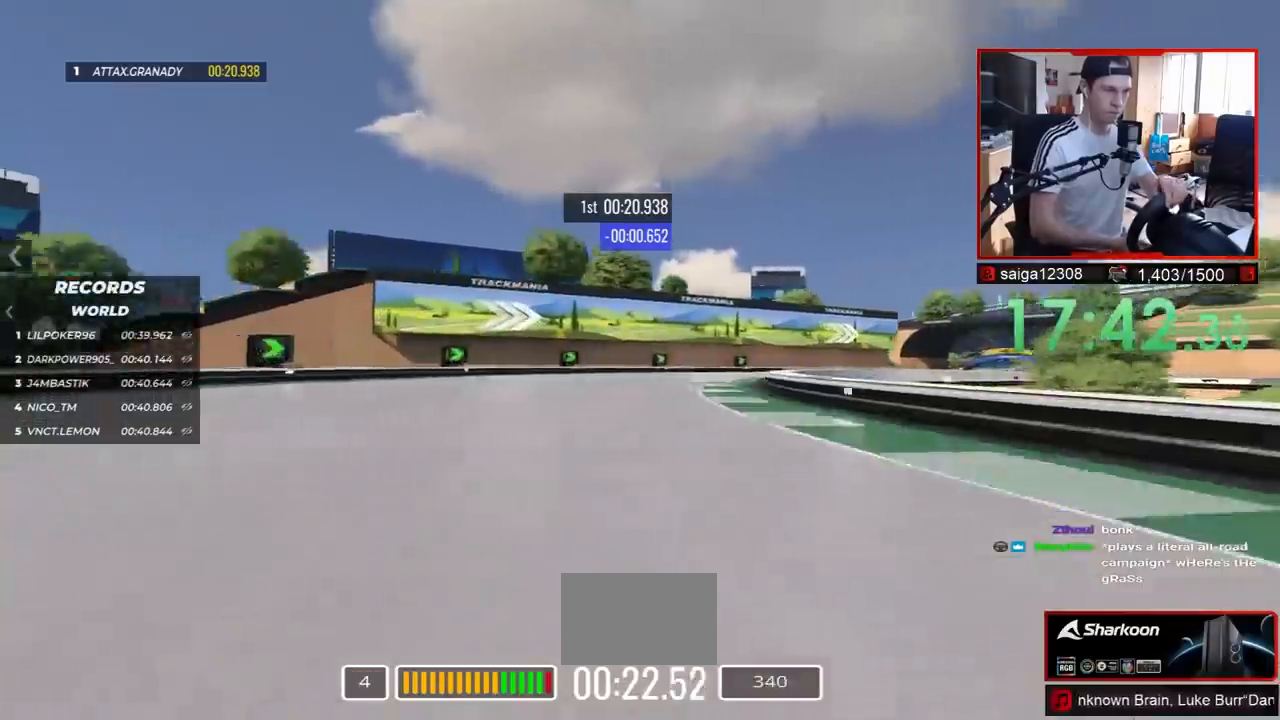
{"keys": ["right", "up"], "events": []}
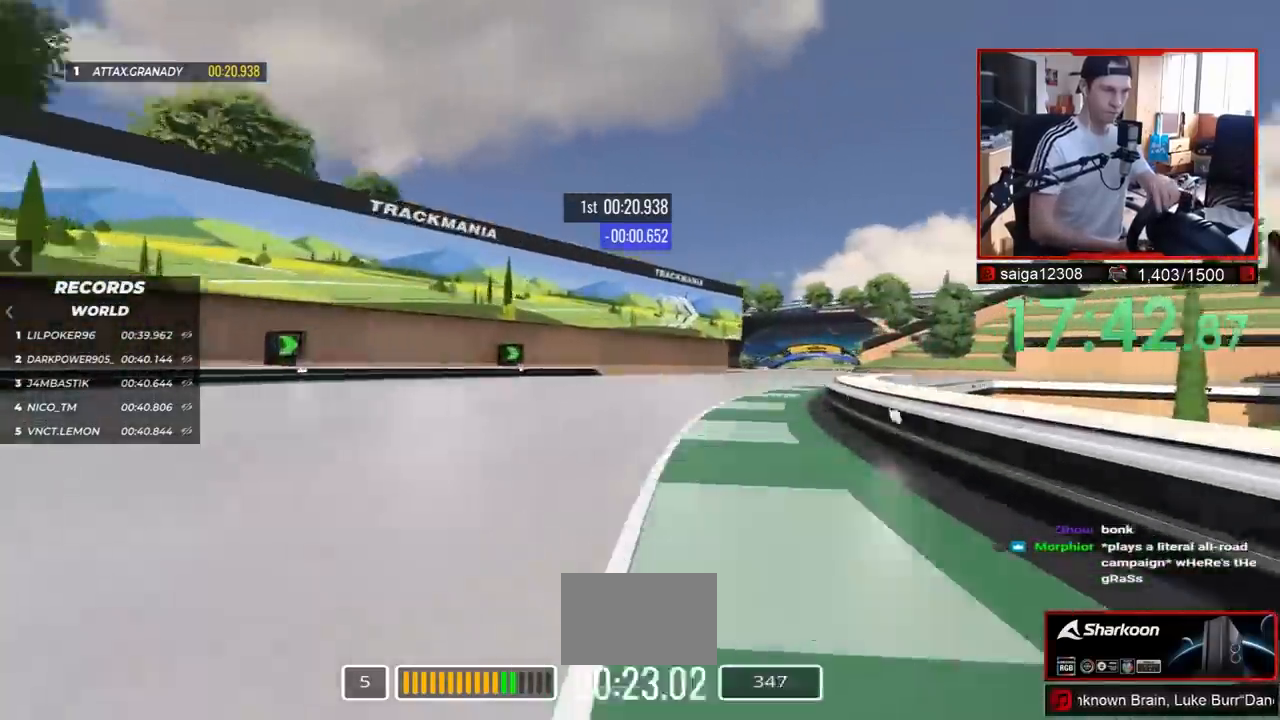
{"keys": ["up"], "events": [[200, "right", "up"]]}
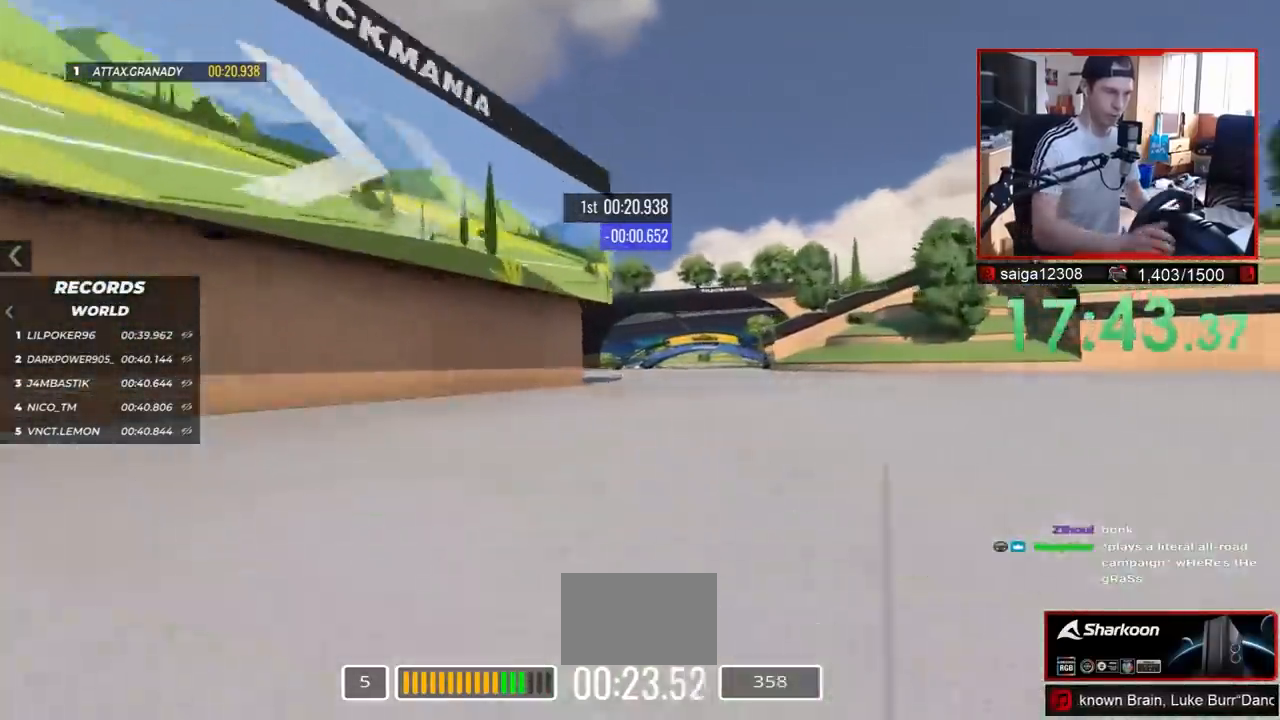
{"keys": ["up"], "events": []}
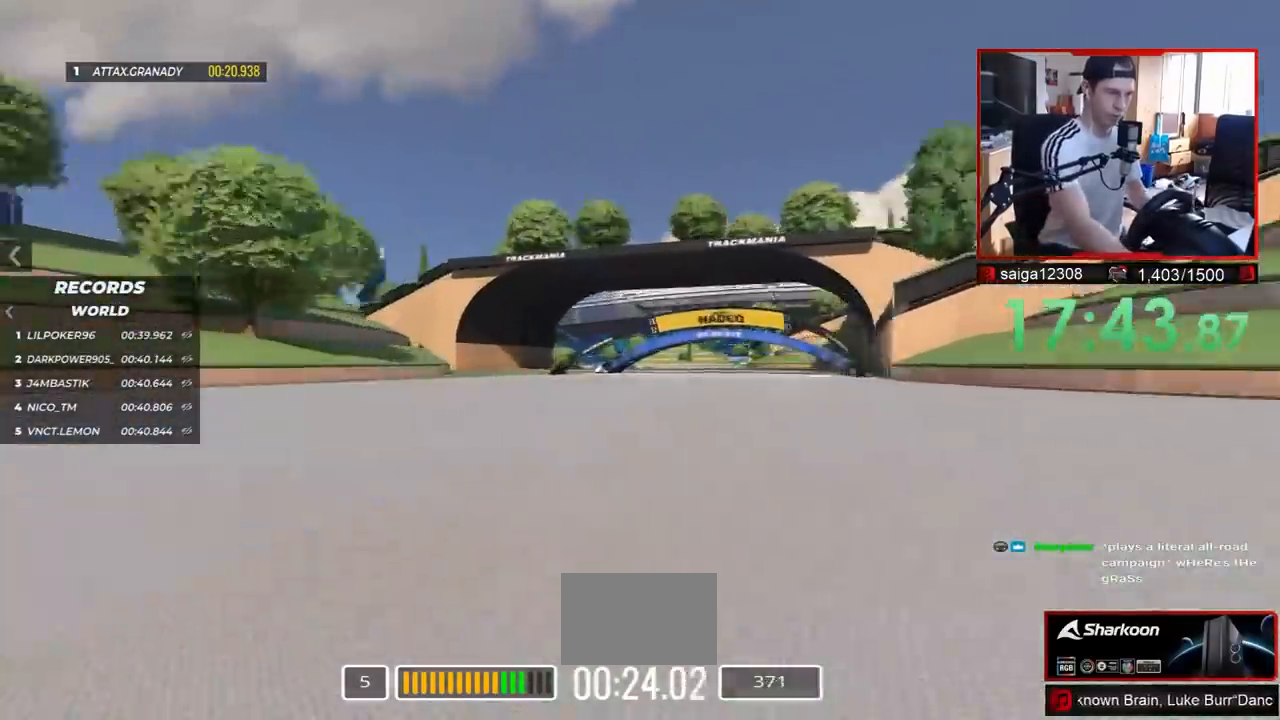
{"keys": ["right", "up"], "events": [[217, "right", "down"]]}
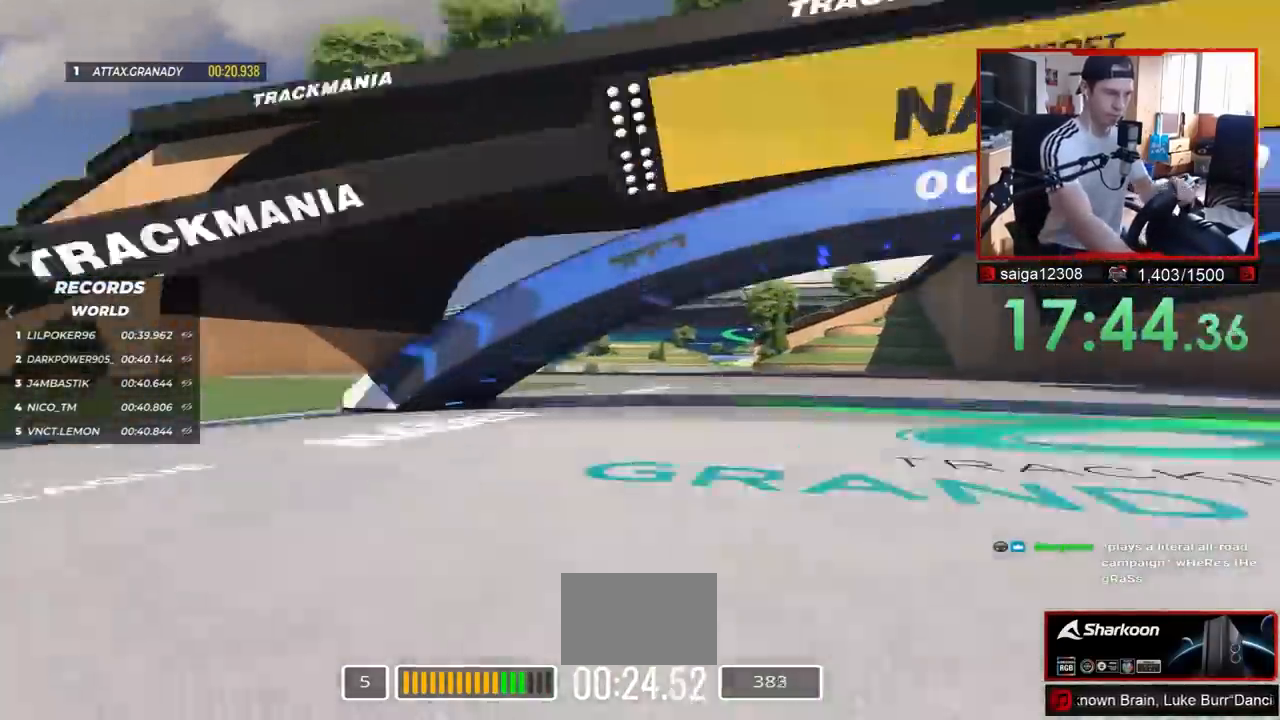
{"keys": ["up"], "events": [[367, "right", "up"]]}
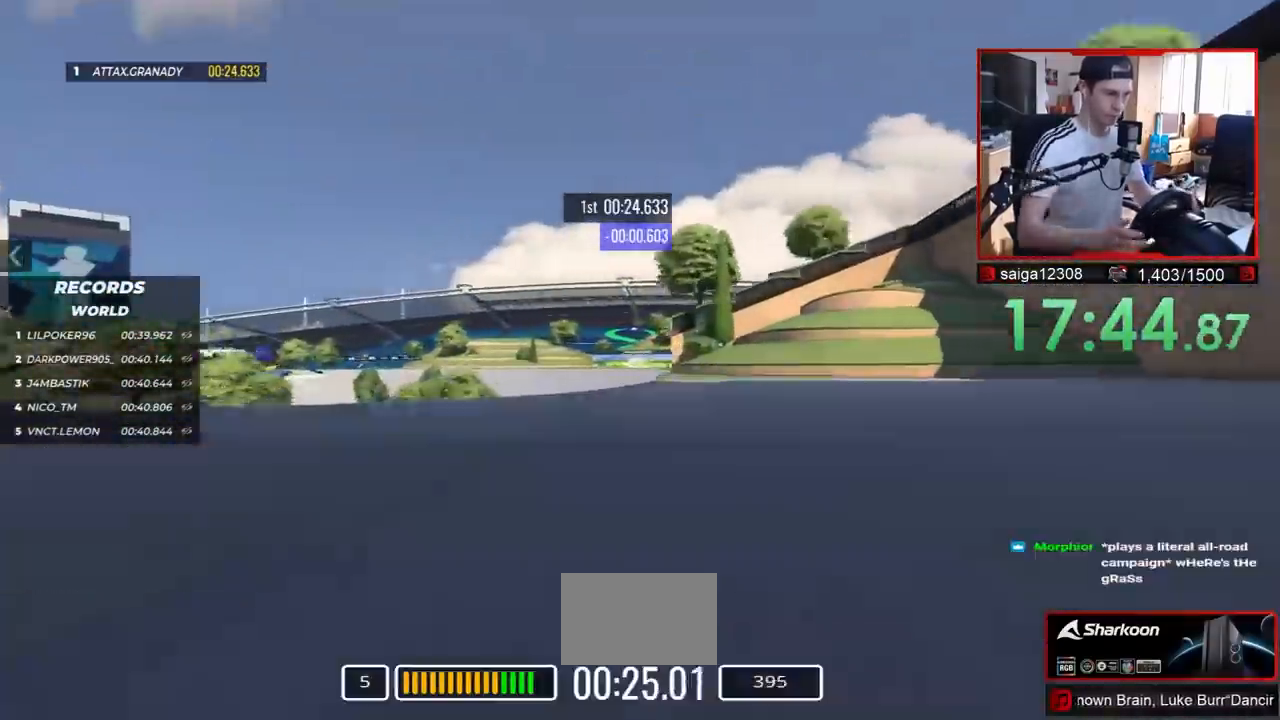
{"keys": ["left", "up"], "events": [[167, "left", "down"]]}
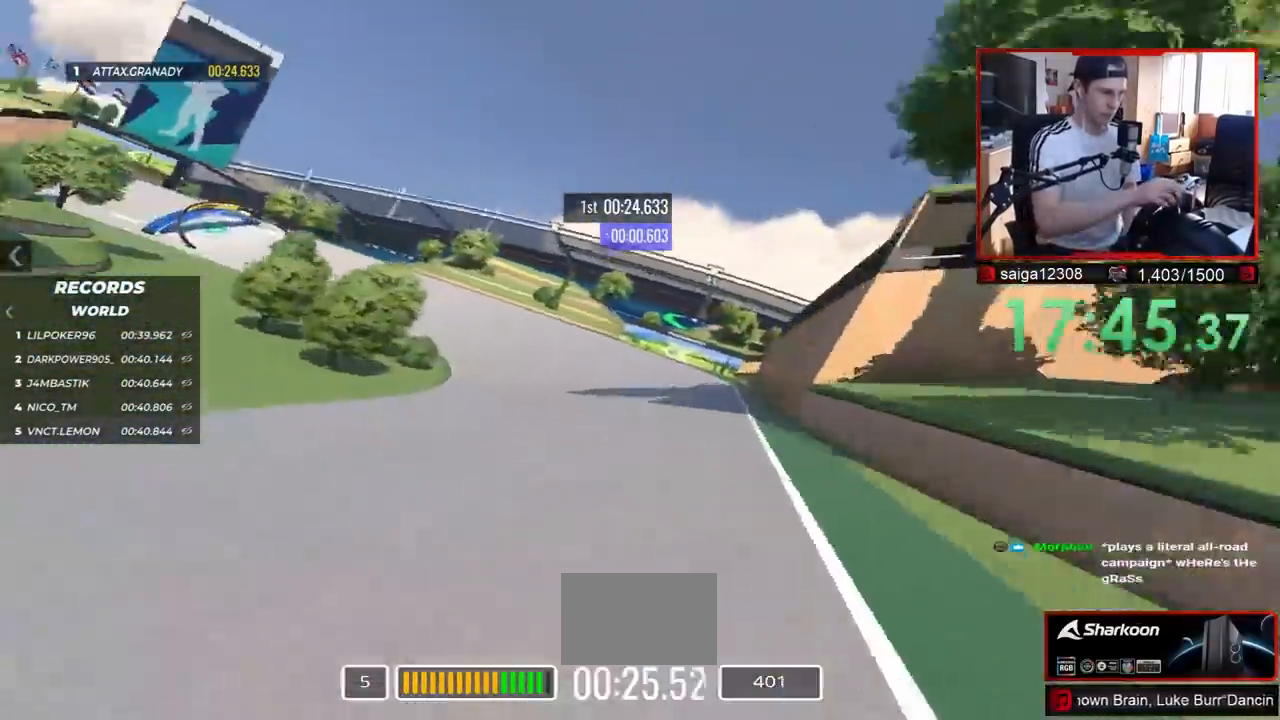
{"keys": ["left", "up"], "events": []}
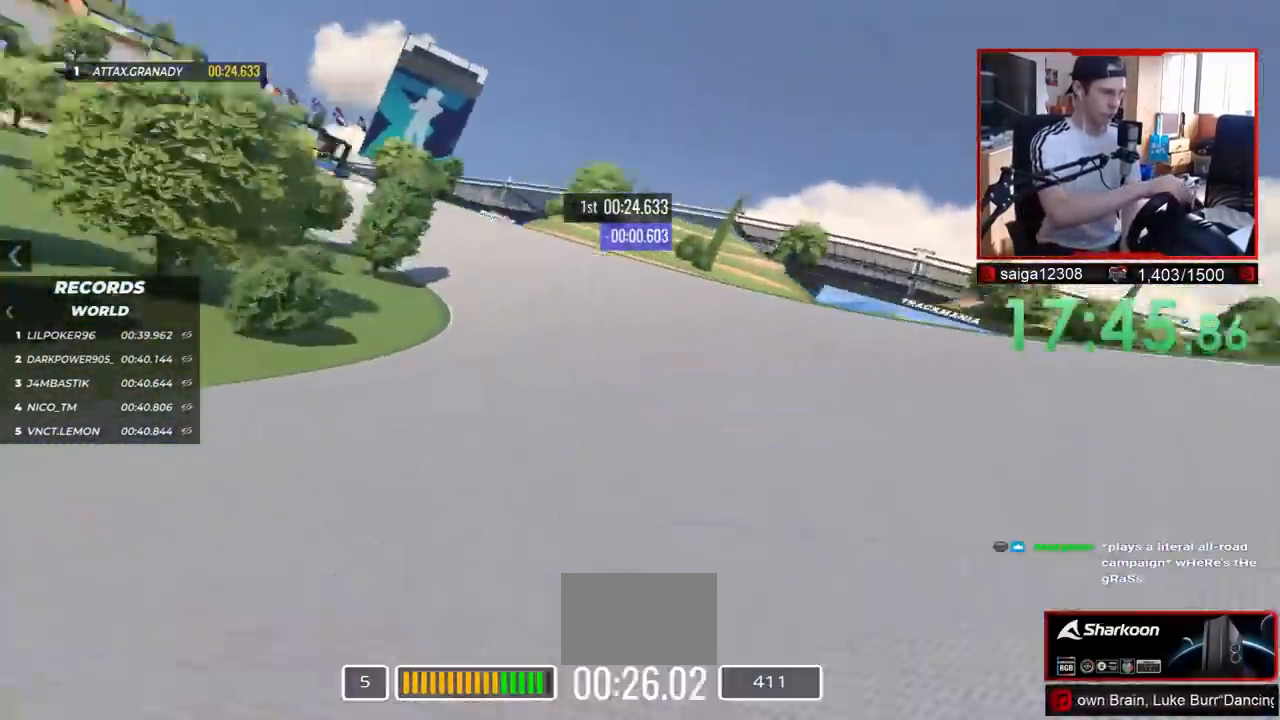
{"keys": ["left", "up"], "events": []}
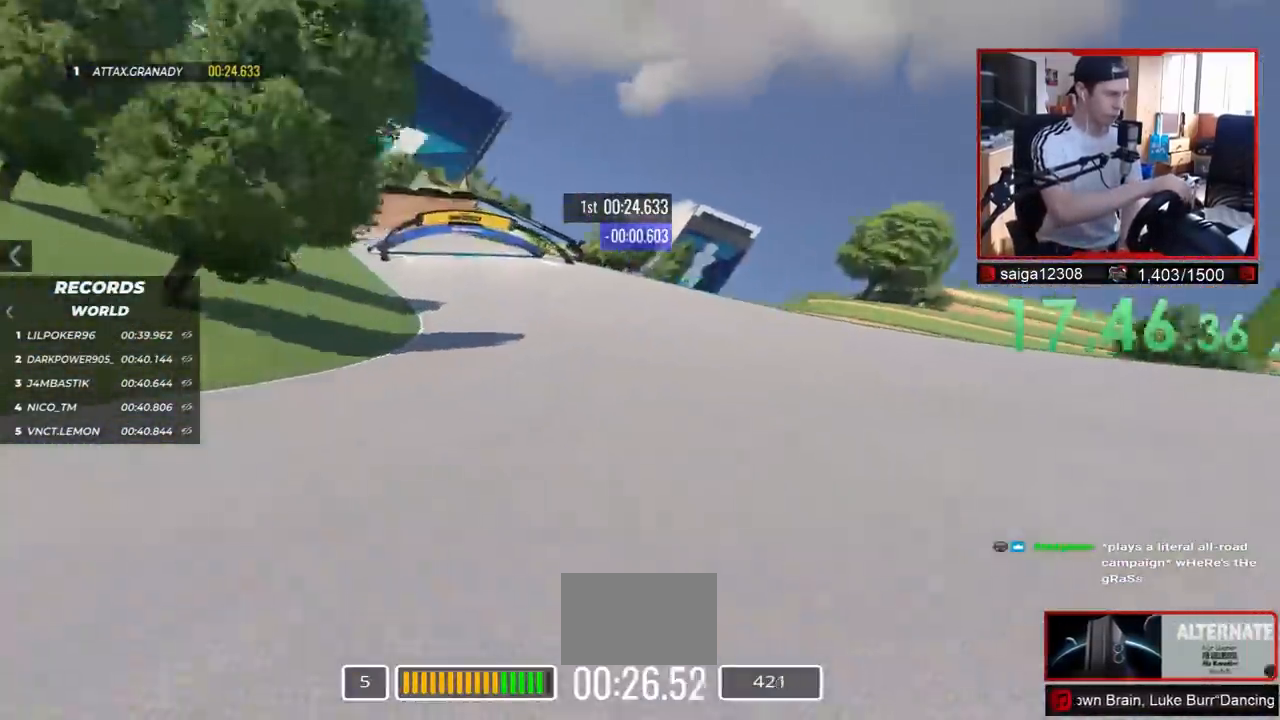
{"keys": ["left", "up"], "events": []}
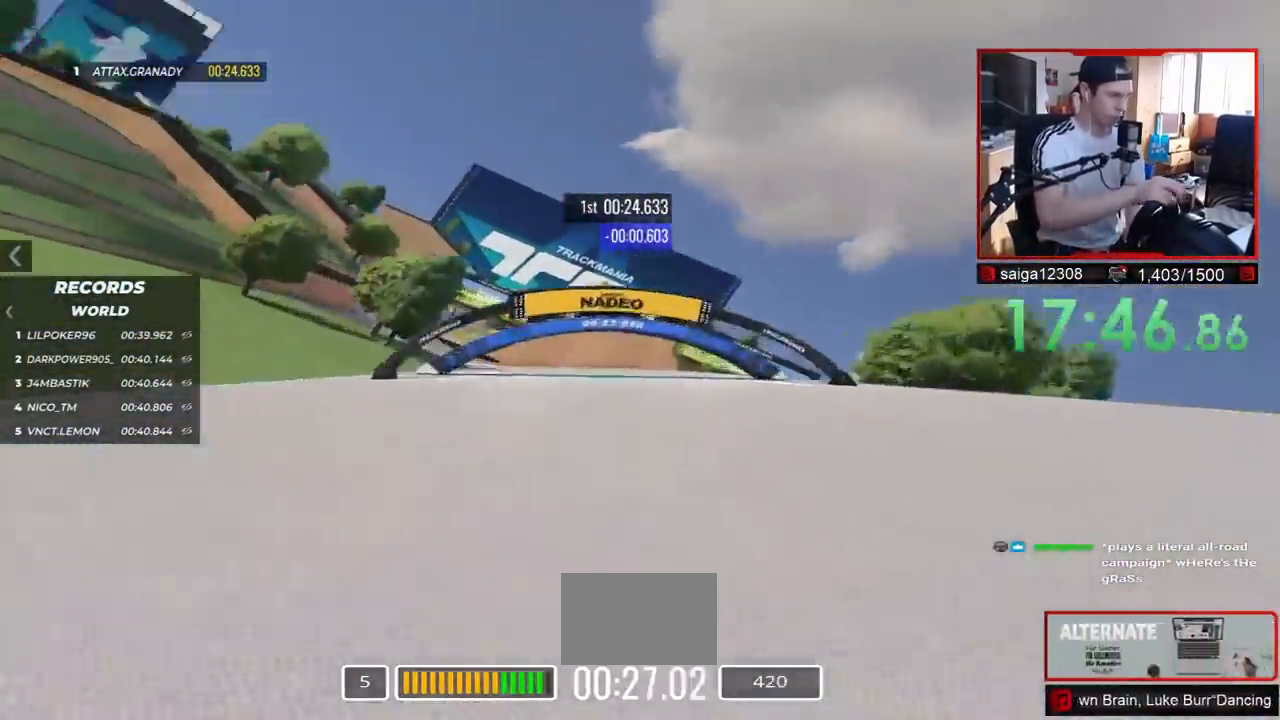
{"keys": ["left", "up"], "events": []}
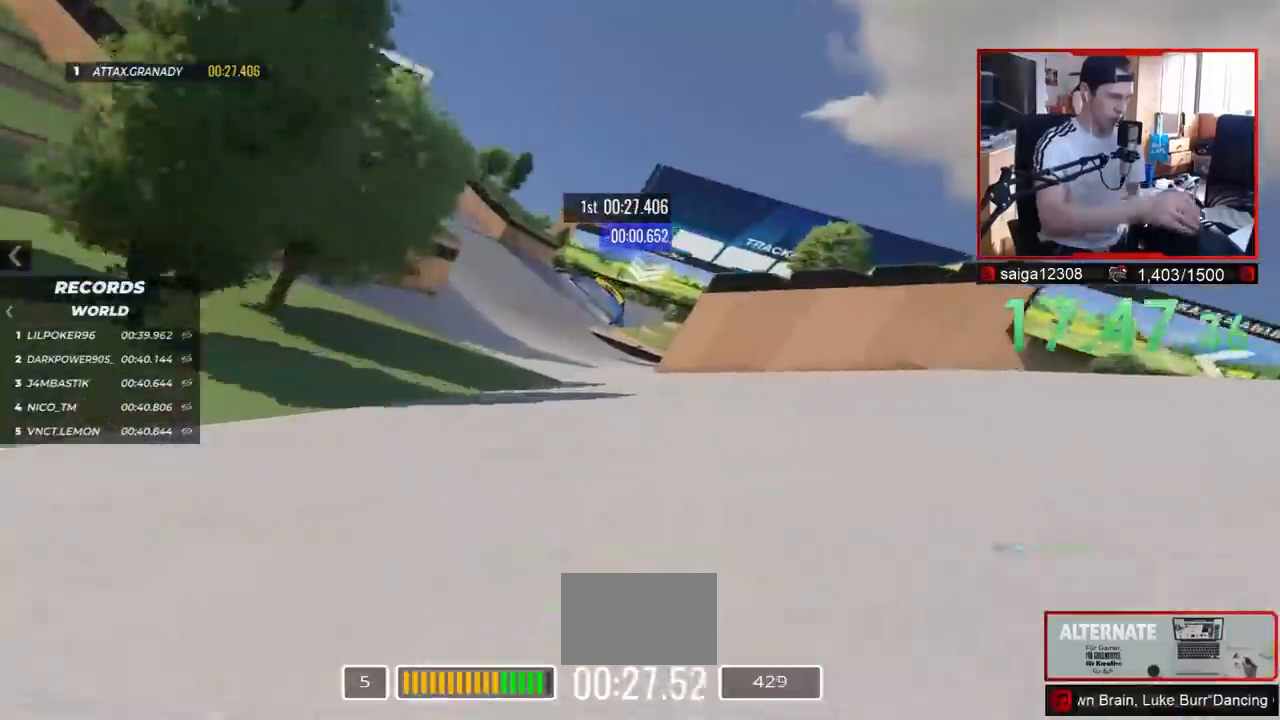
{"keys": ["up"], "events": [[417, "left", "up"]]}
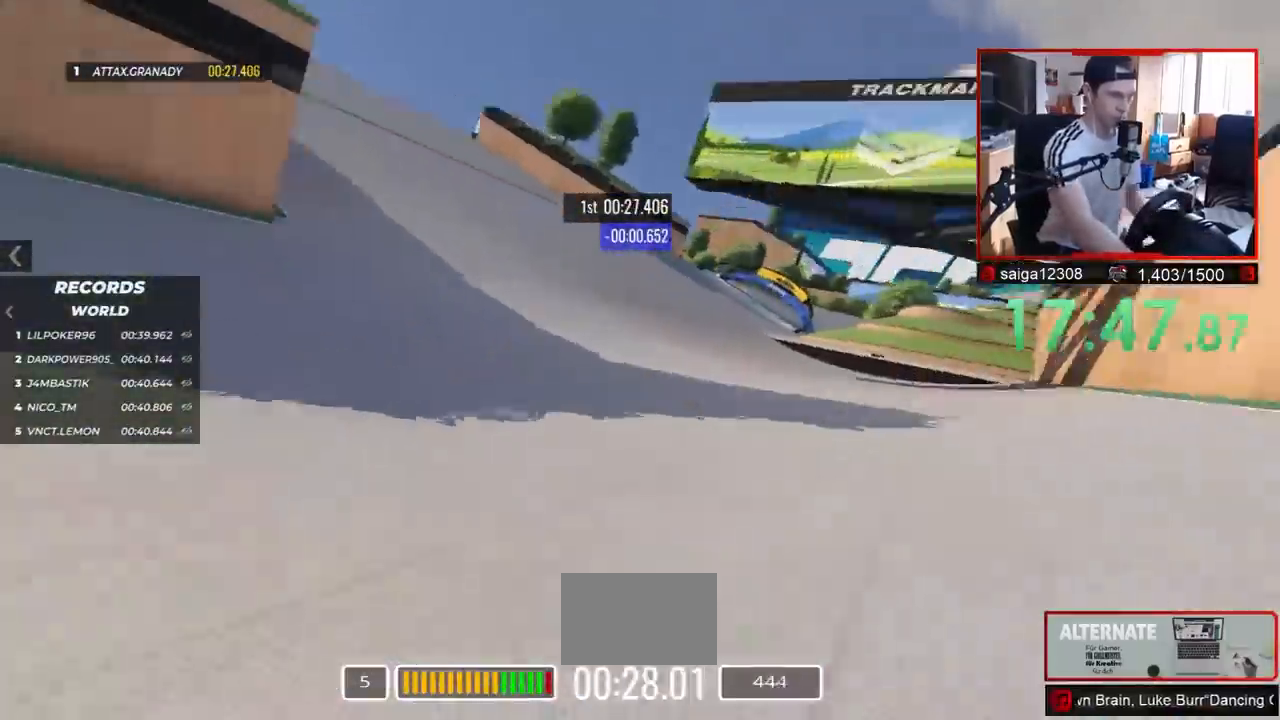
{"keys": ["right", "up"], "events": [[33, "right", "down"]]}
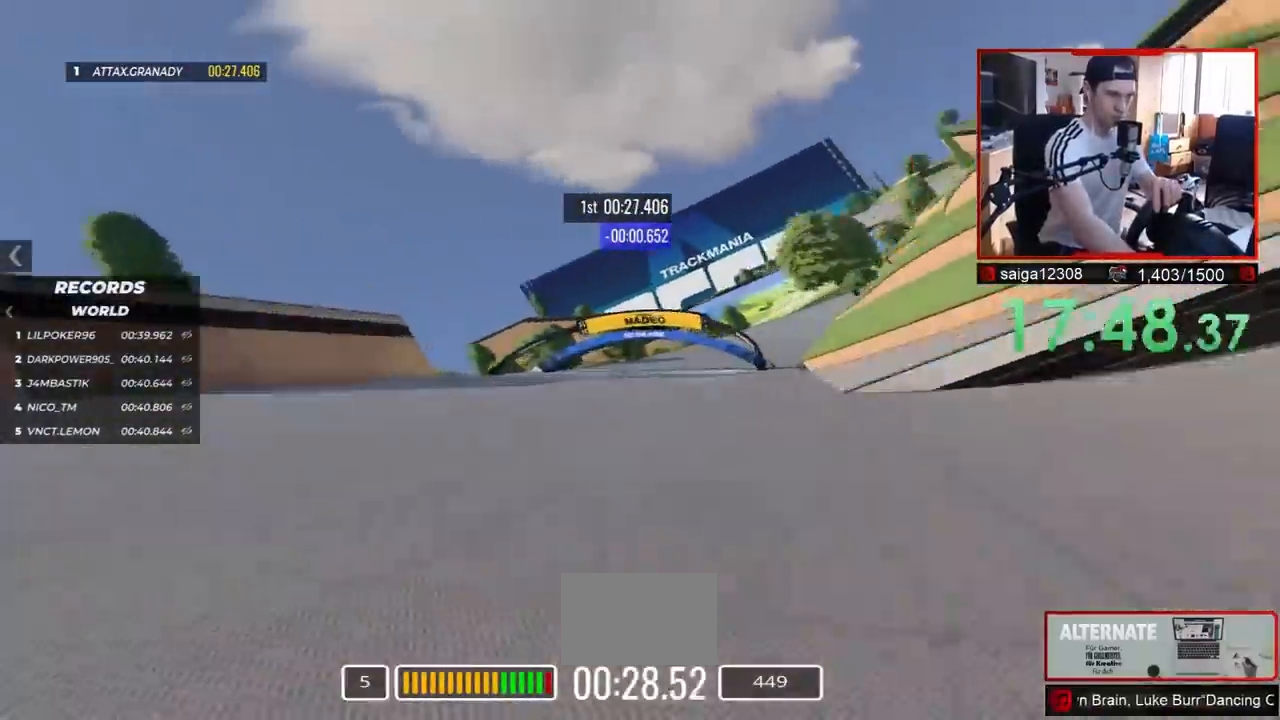
{"keys": ["down", "right", "up"], "events": [[67, "down", "down"], [167, "up", "up"], [417, "up", "down"]]}
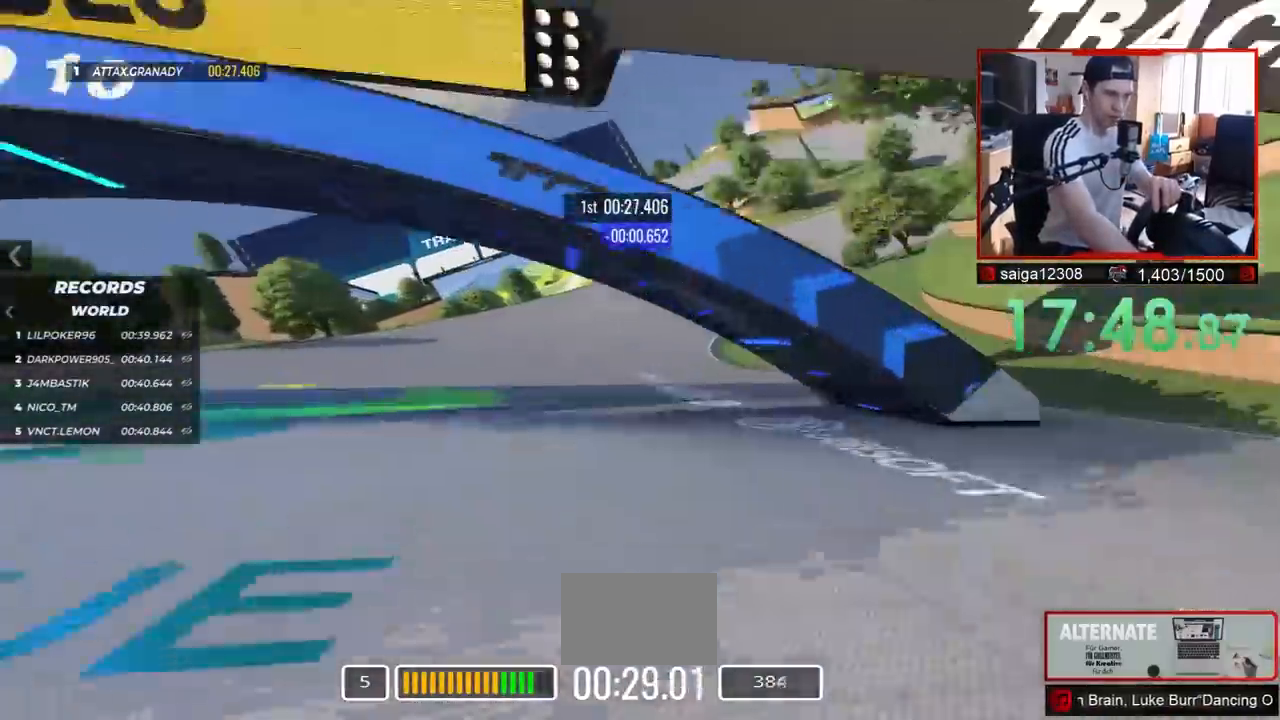
{"keys": ["right", "up"], "events": [[33, "down", "up"], [133, "up", "up"], [167, "down", "down"], [267, "down", "up"], [400, "down", "down"], [433, "up", "down"], [500, "down", "up"]]}
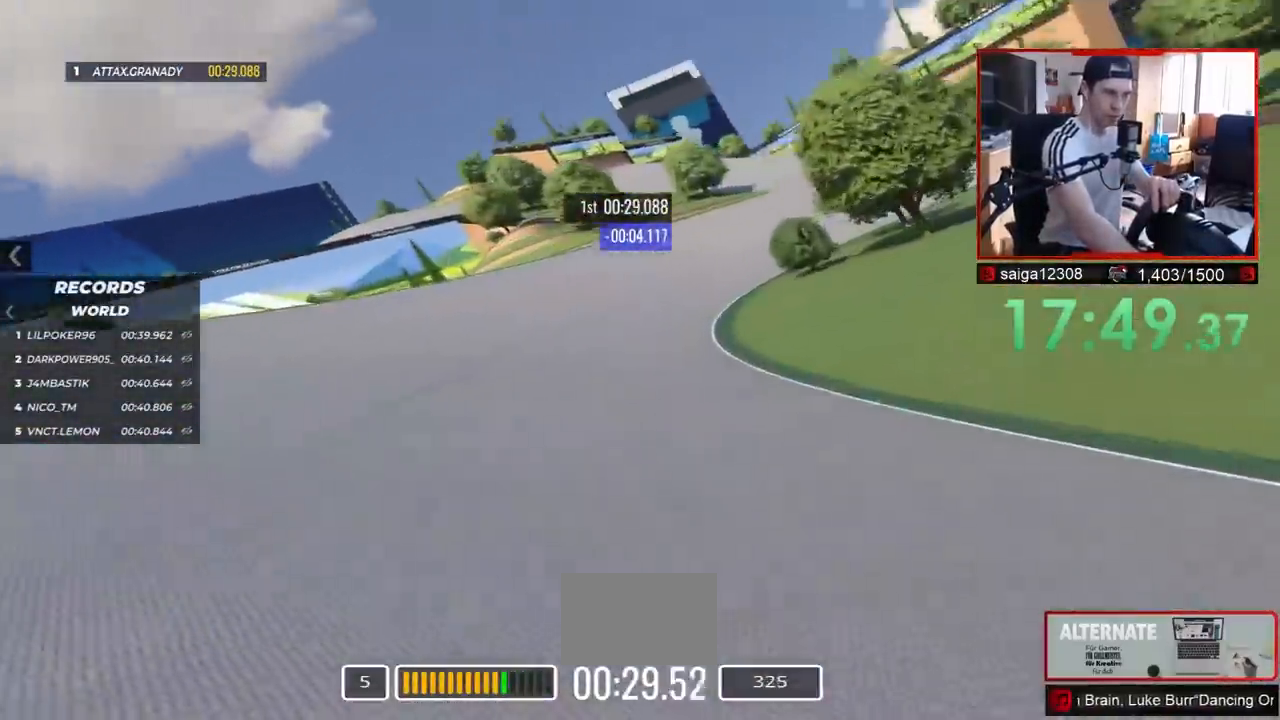
{"keys": ["up"], "events": [[100, "down", "down"], [167, "down", "up"], [433, "right", "up"]]}
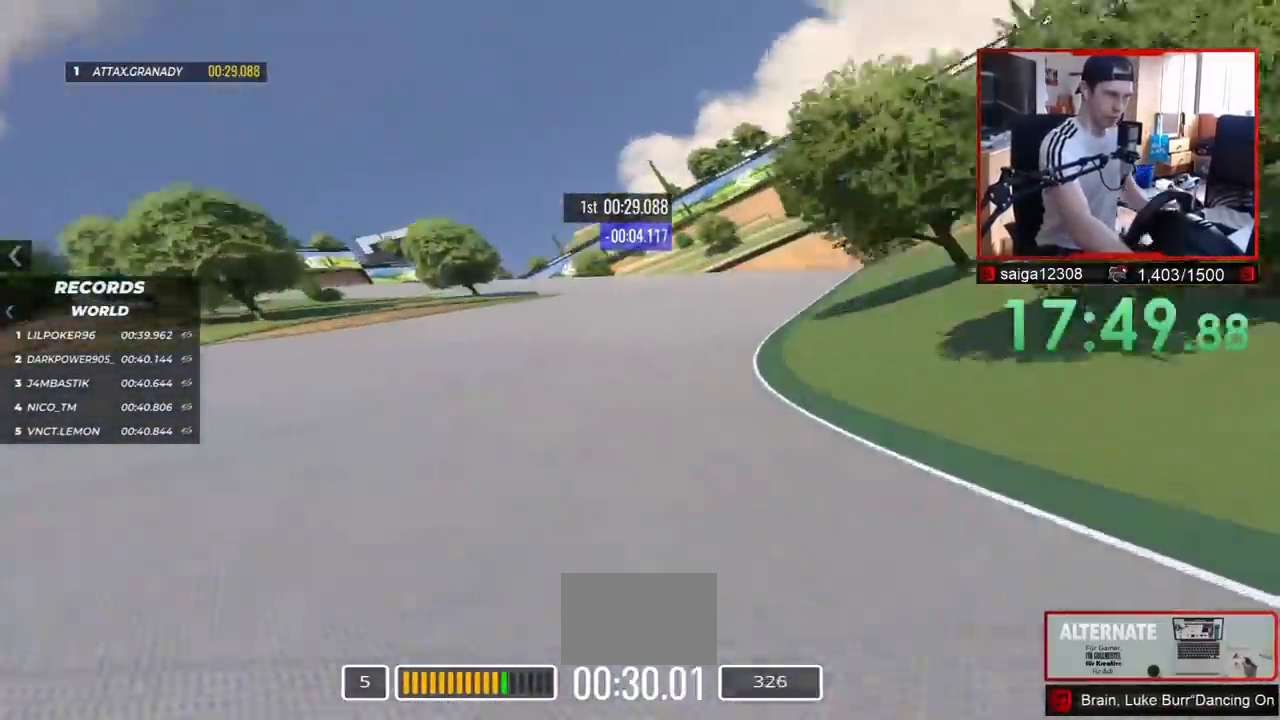
{"keys": ["left"], "events": [[17, "left", "down"], [383, "up", "up"]]}
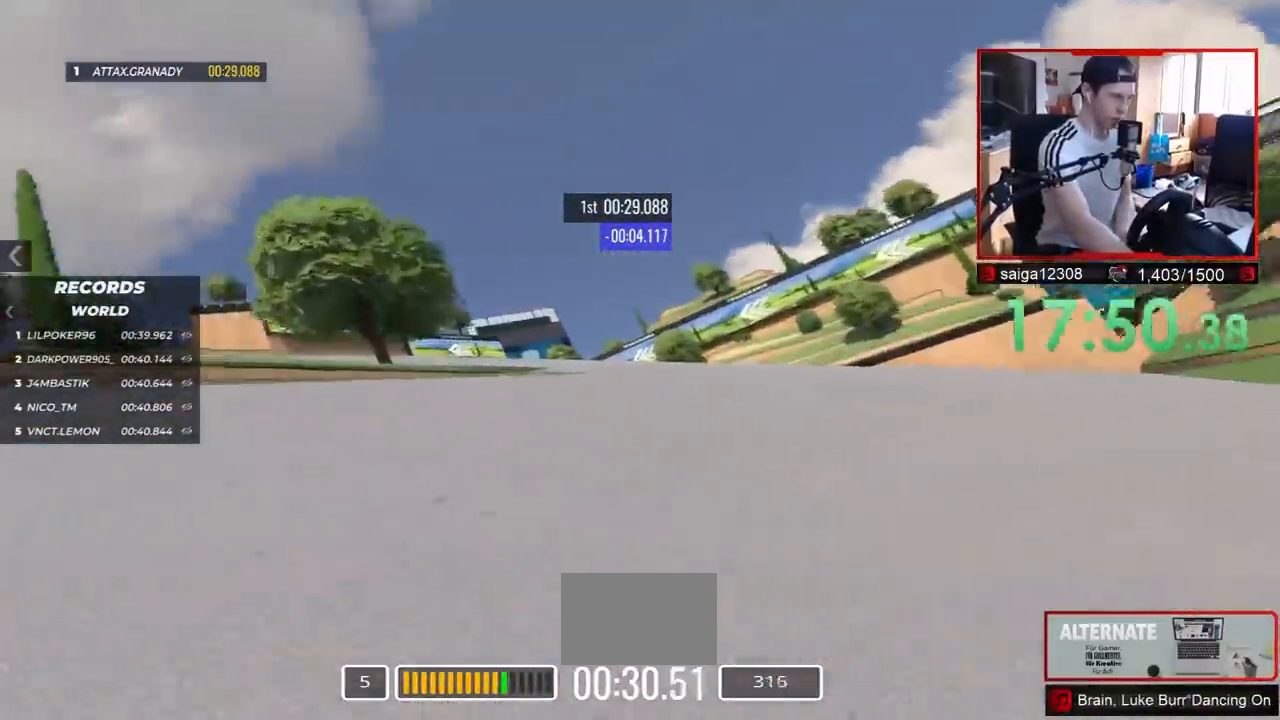
{"keys": ["left", "up"], "events": [[17, "down", "down"], [333, "down", "up"], [383, "up", "down"]]}
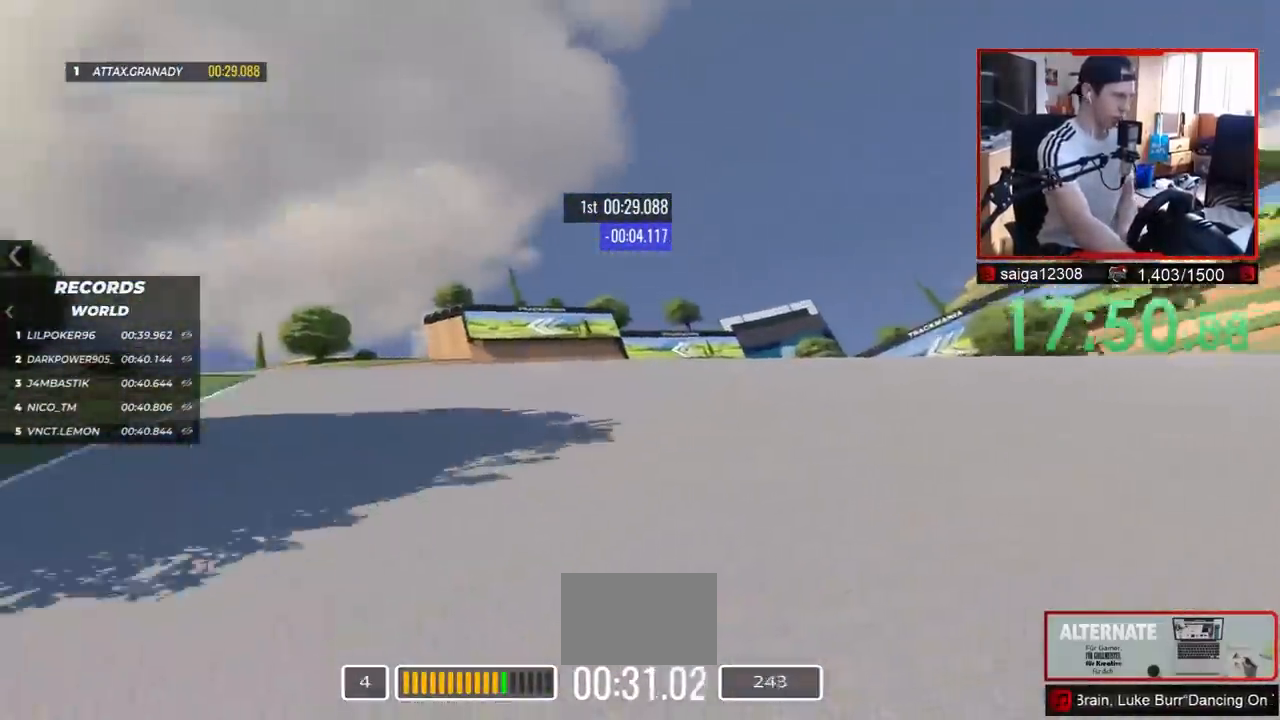
{"keys": ["left", "up"], "events": [[250, "down", "down"], [350, "down", "up"]]}